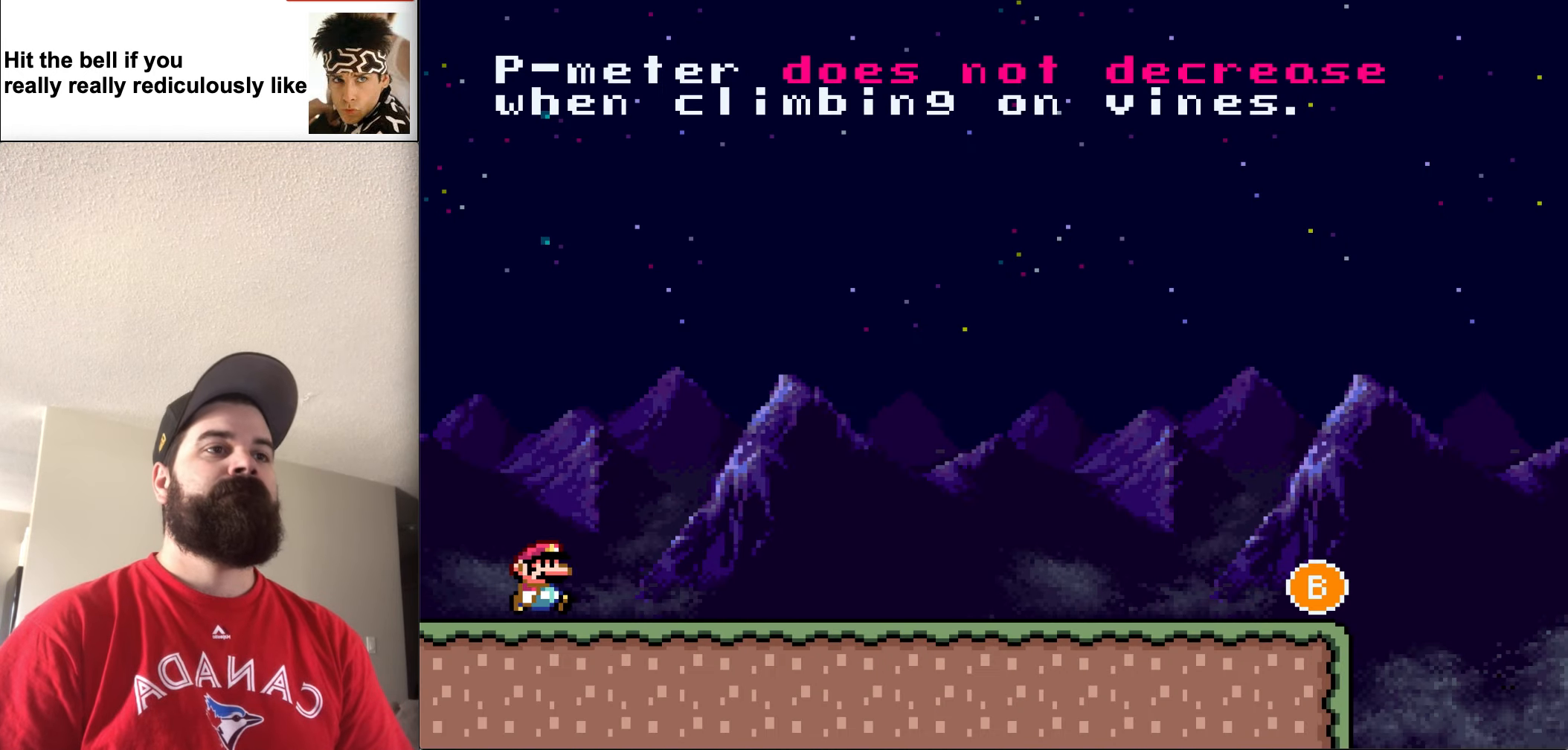
Gameplay with a controller (Nintendo layout); each line is a JSON object with the inputs held at the frame after it. "events" lists button and stick changes between this image and that frame as [ms after this image, input, new state], when the widget could be followed in between. Not read: L3 R3.
{"buttons": ["Y", "DPAD_RIGHT"], "events": []}
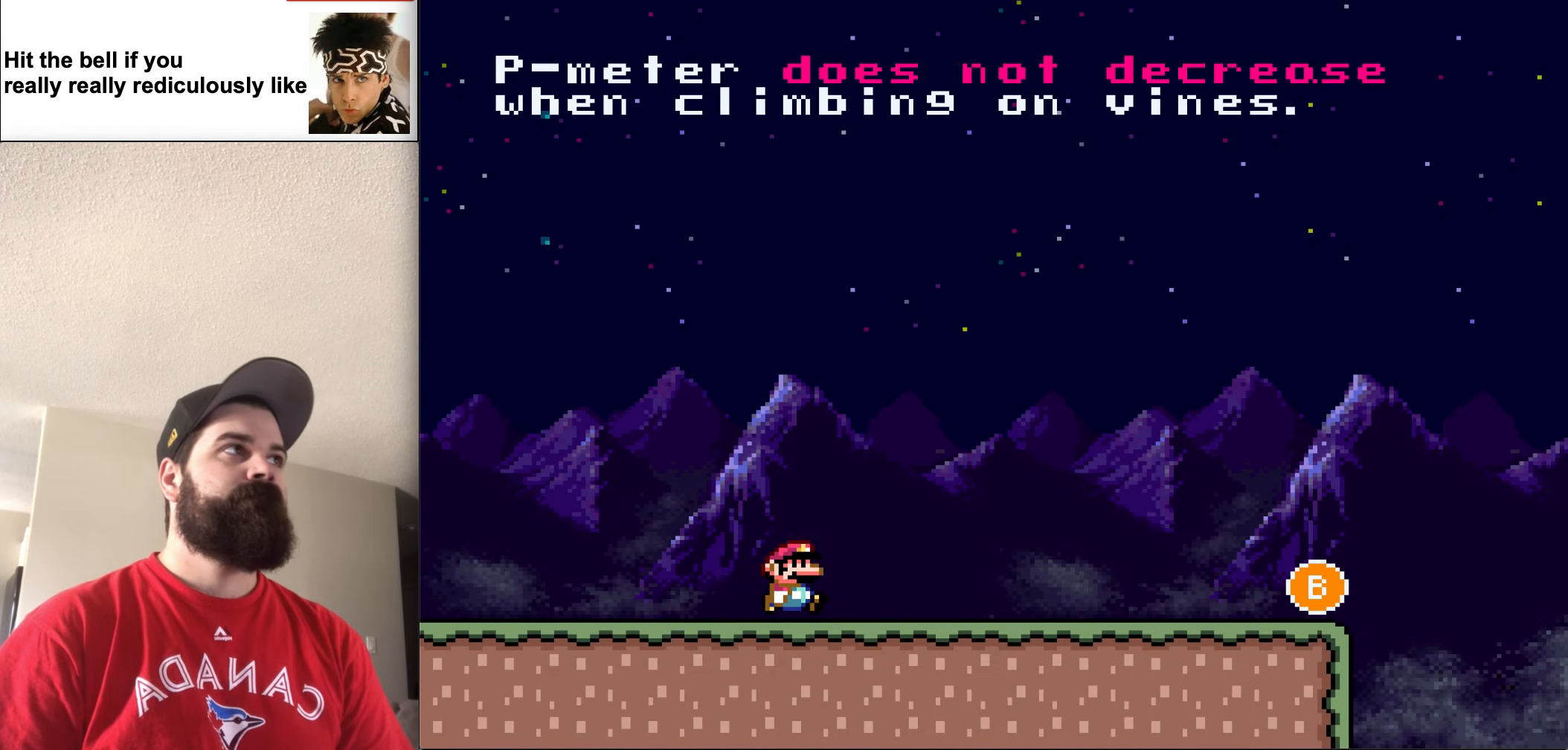
{"buttons": ["Y", "DPAD_RIGHT"], "events": []}
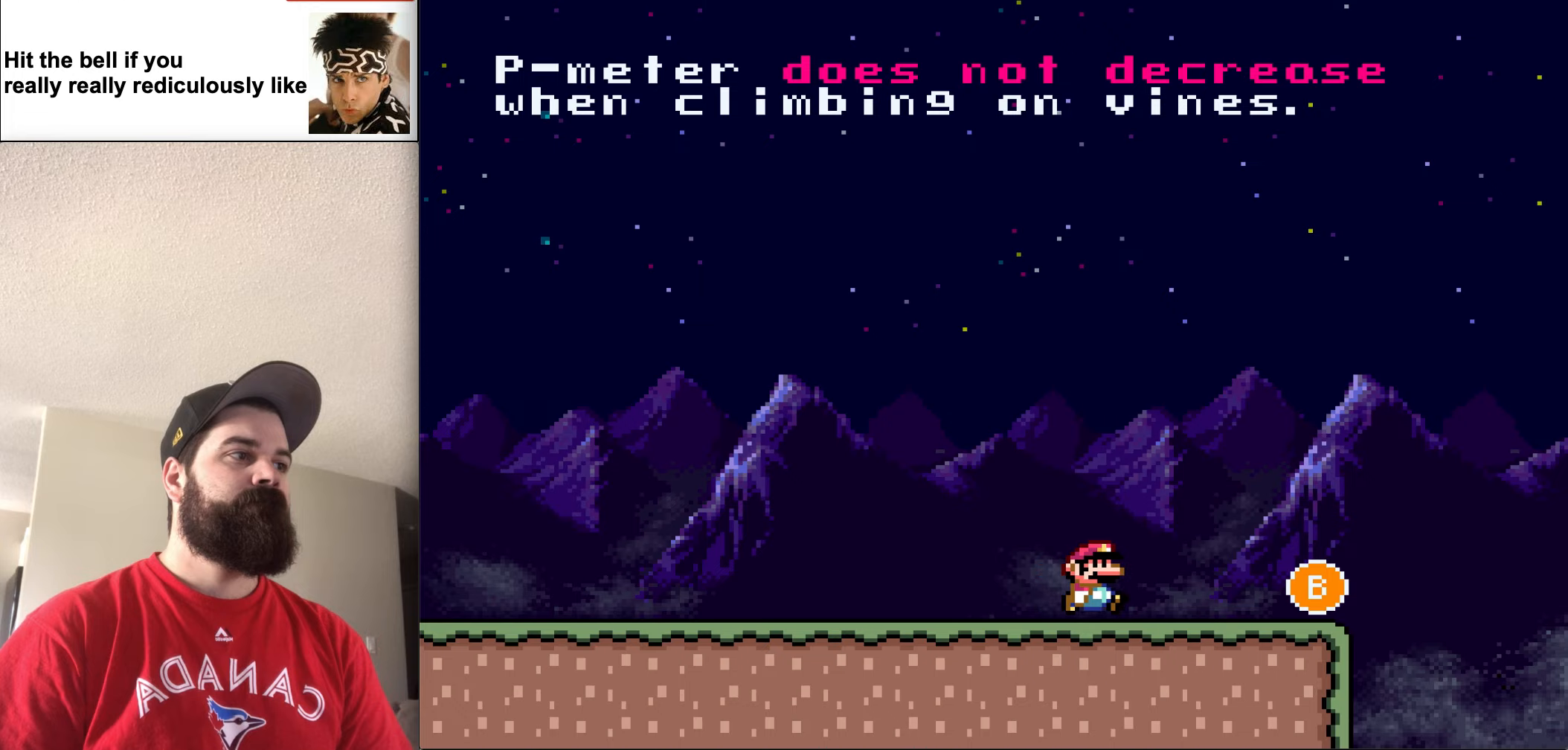
{"buttons": ["B", "Y", "DPAD_RIGHT"], "events": [[267, "B", "down"]]}
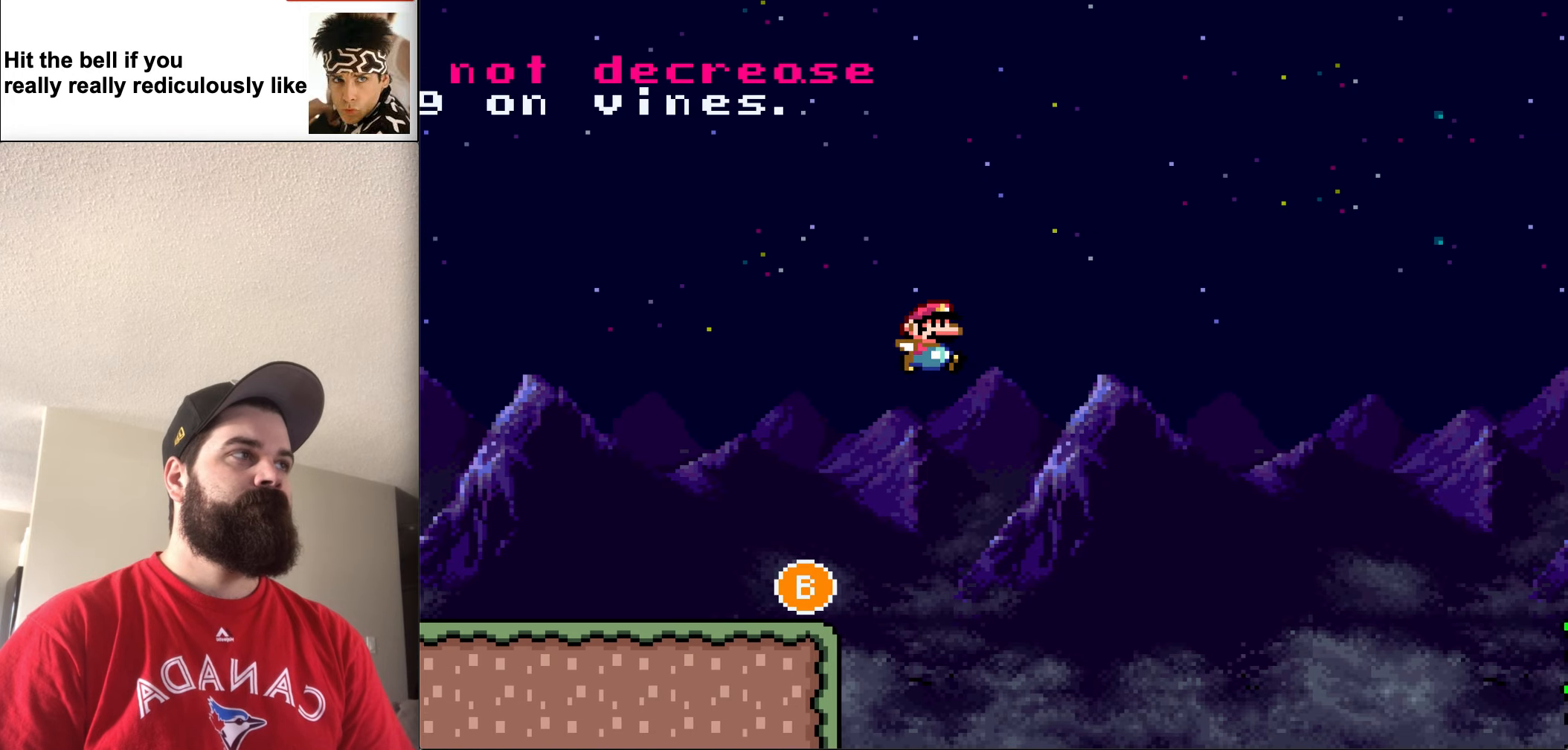
{"buttons": ["Y", "DPAD_RIGHT"], "events": [[167, "B", "up"]]}
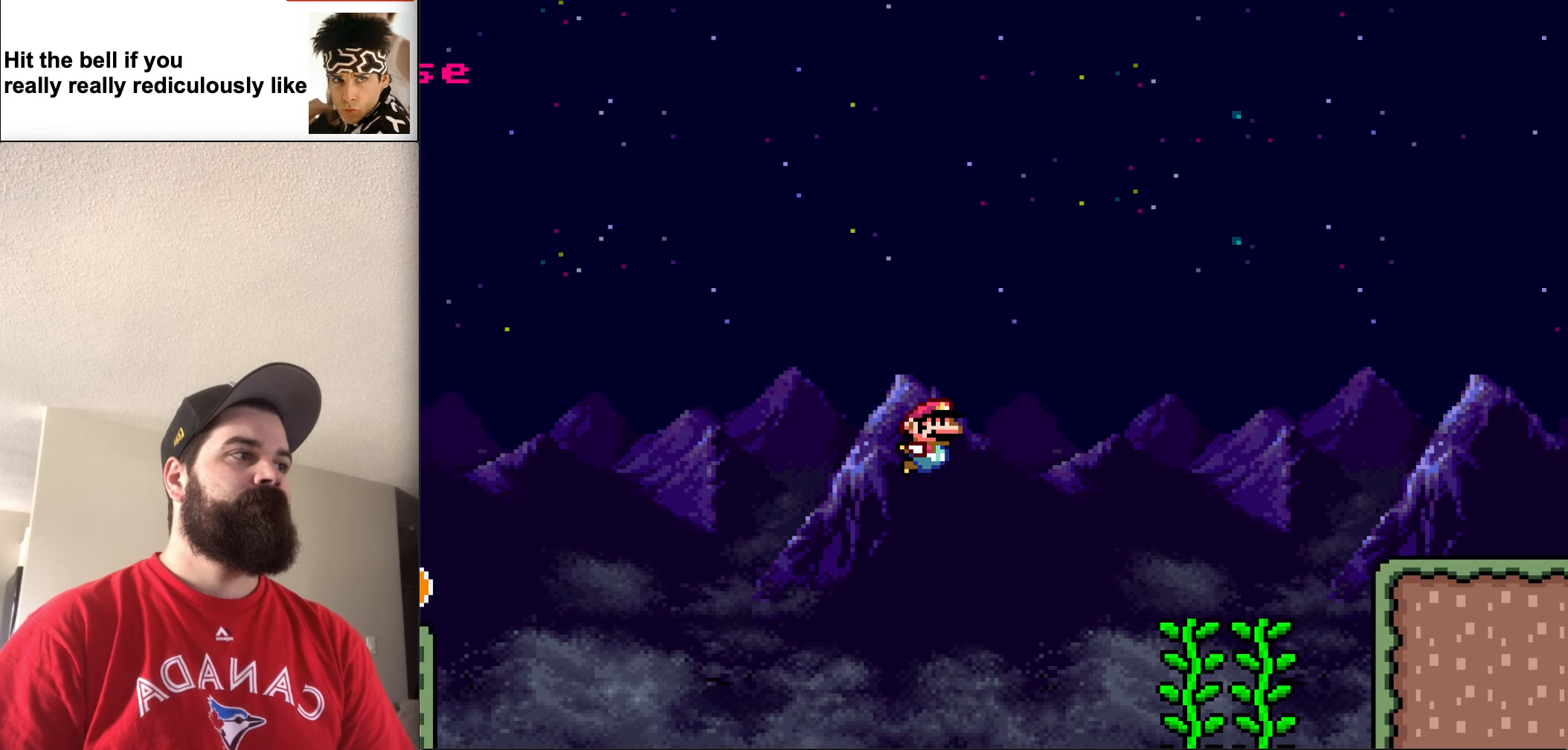
{"buttons": ["Y", "DPAD_UP"], "events": [[300, "DPAD_UP", "down"], [334, "DPAD_RIGHT", "up"]]}
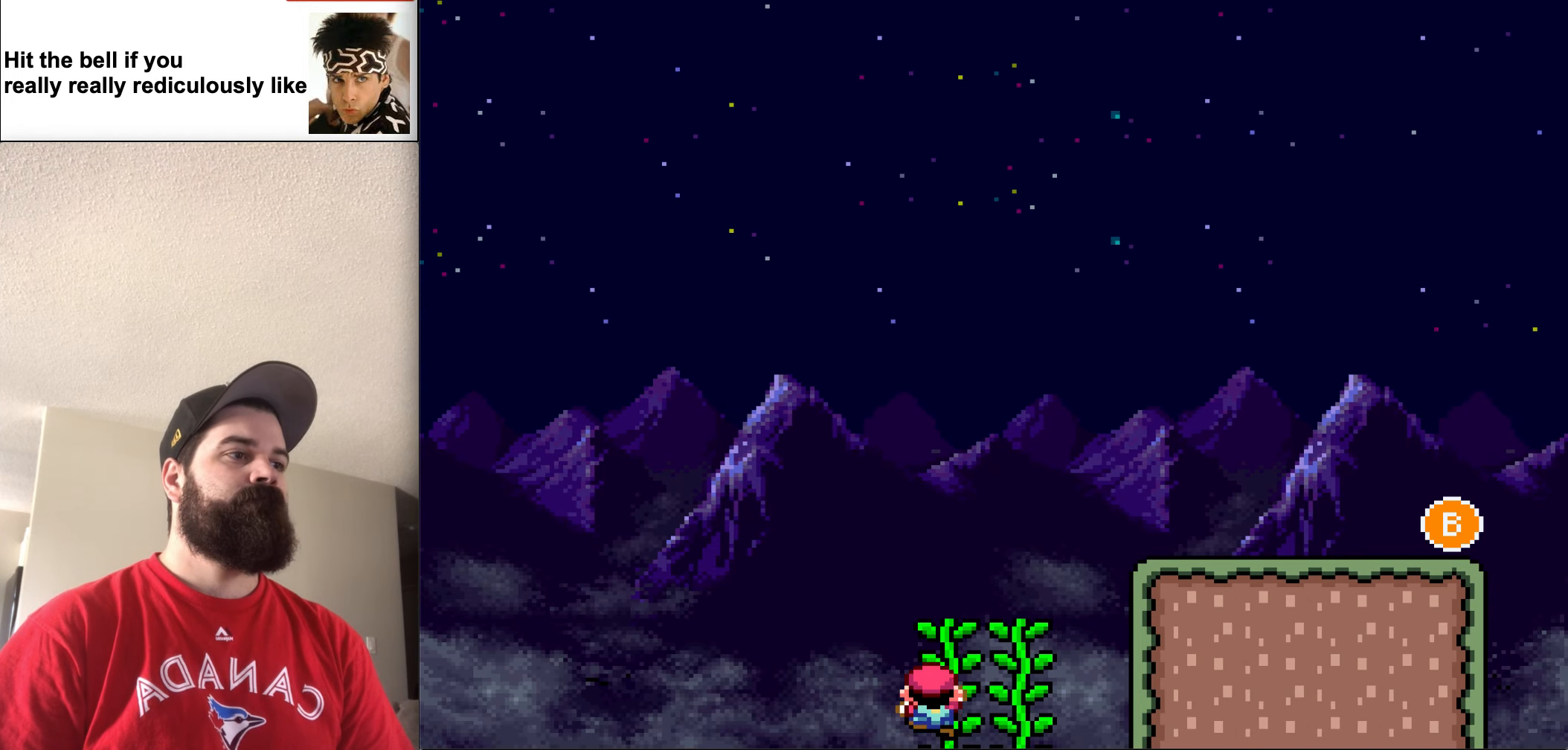
{"buttons": ["Y"], "events": [[467, "DPAD_UP", "up"]]}
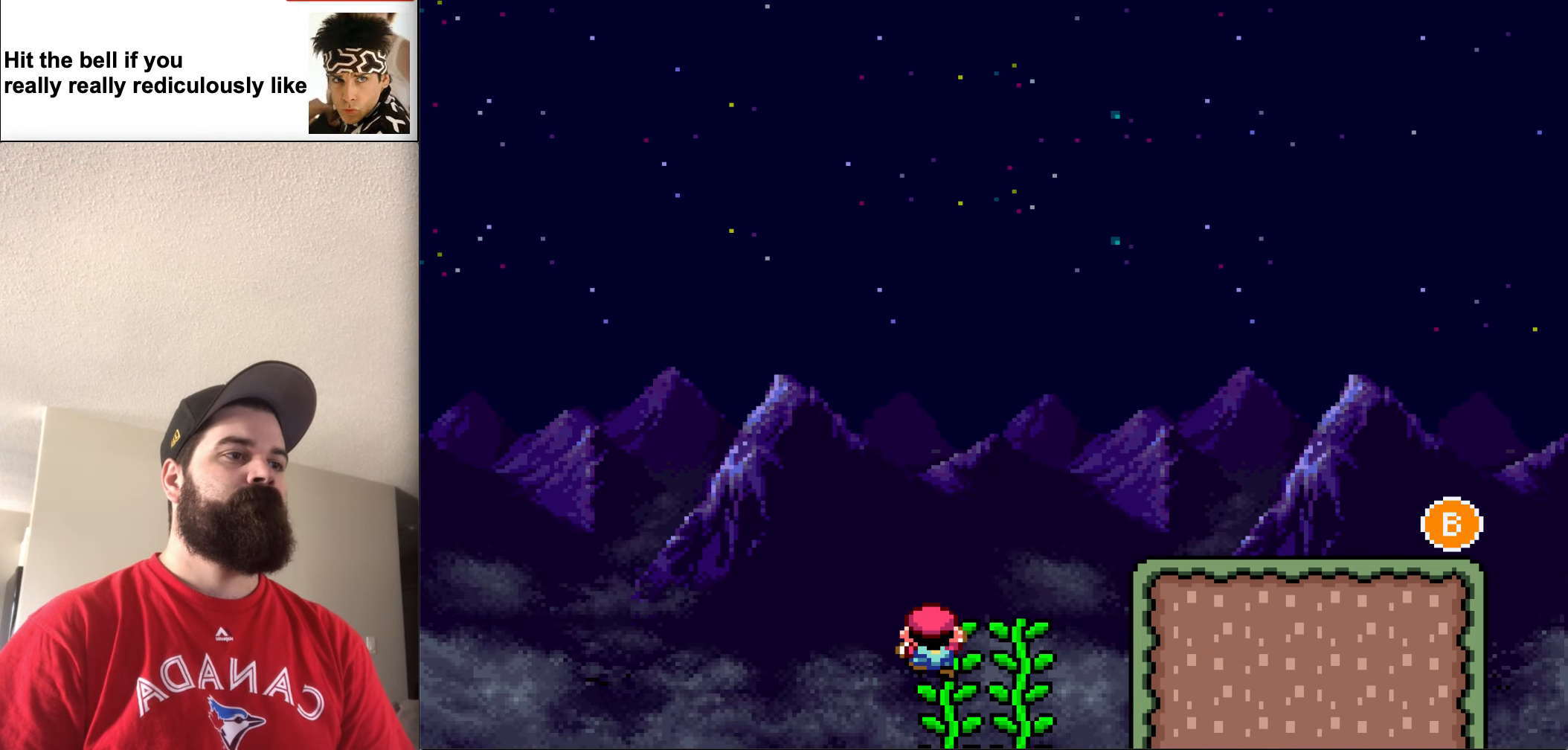
{"buttons": ["Y"], "events": [[34, "DPAD_RIGHT", "down"], [400, "DPAD_RIGHT", "up"]]}
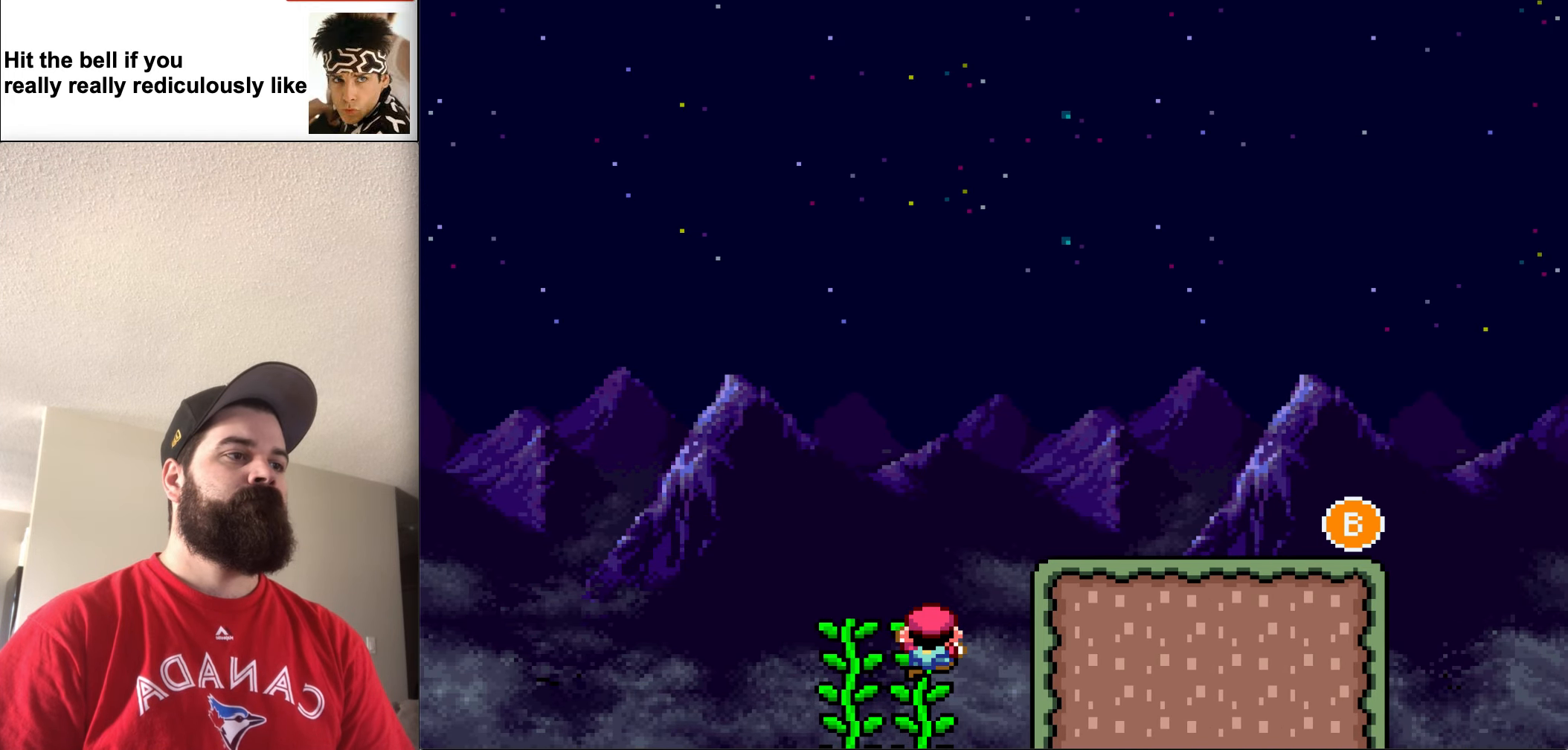
{"buttons": ["B", "Y", "DPAD_RIGHT"], "events": [[34, "DPAD_UP", "down"], [200, "DPAD_UP", "up"], [400, "DPAD_RIGHT", "down"], [434, "B", "down"]]}
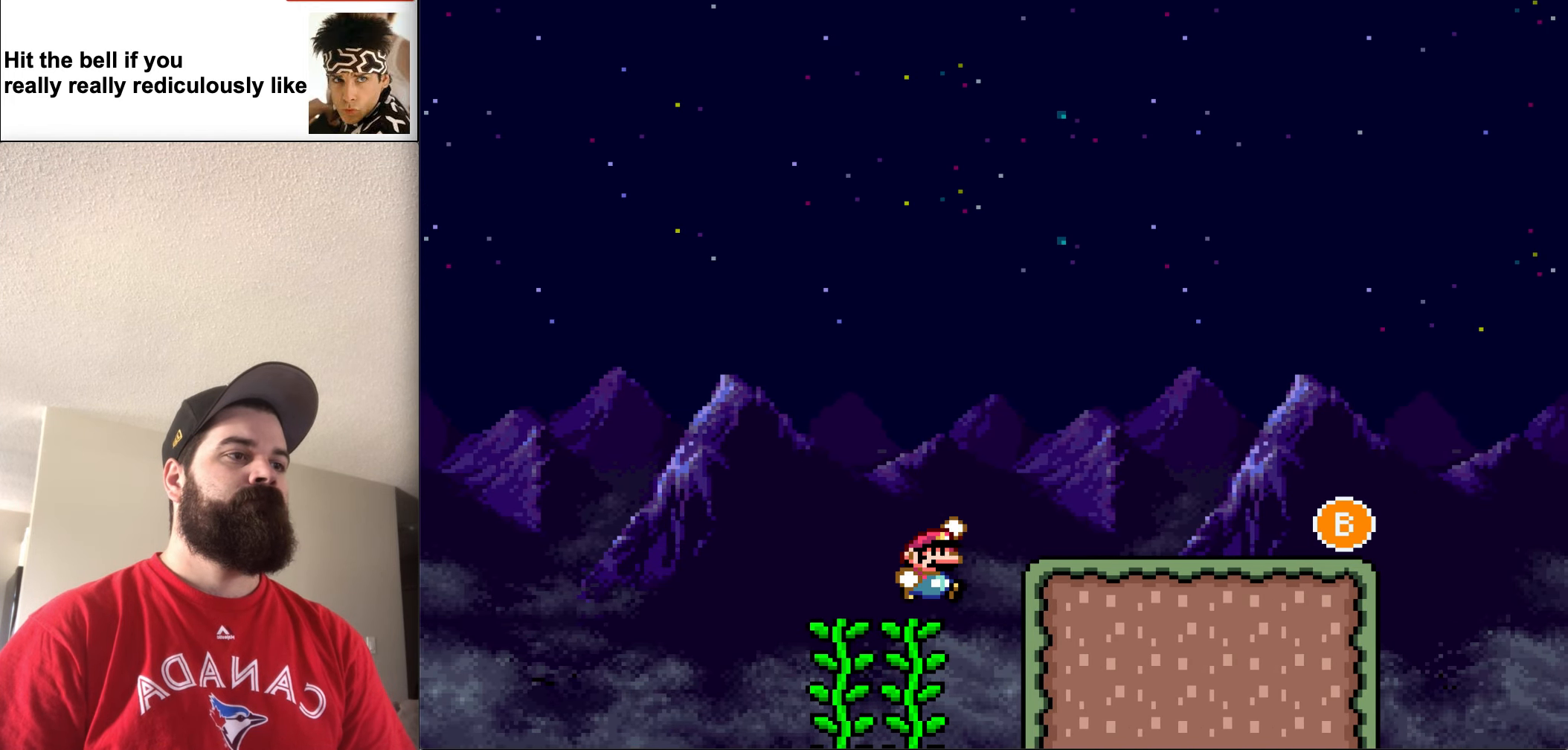
{"buttons": ["Y", "DPAD_RIGHT"], "events": [[100, "B", "up"]]}
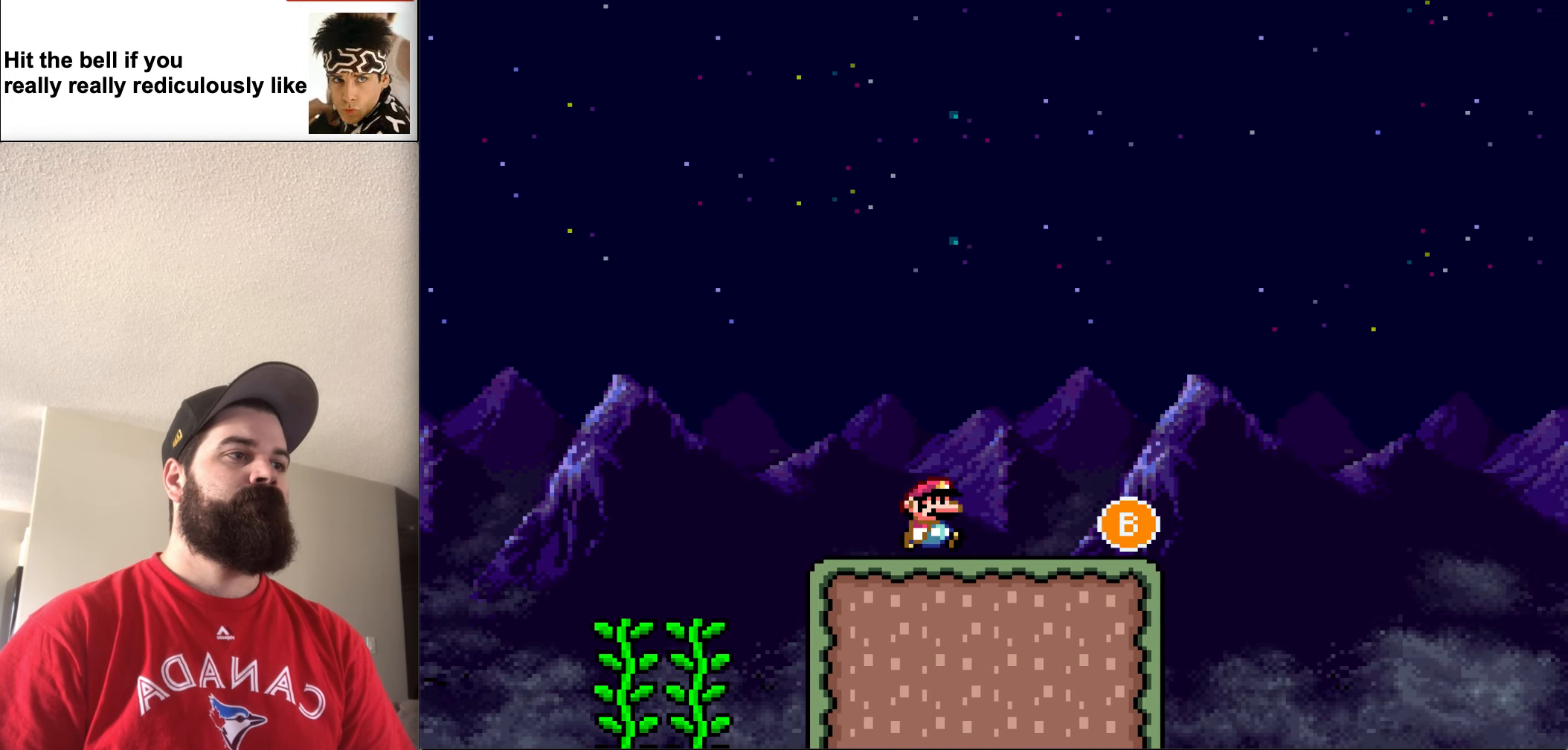
{"buttons": ["B", "Y", "DPAD_RIGHT"], "events": [[334, "B", "down"]]}
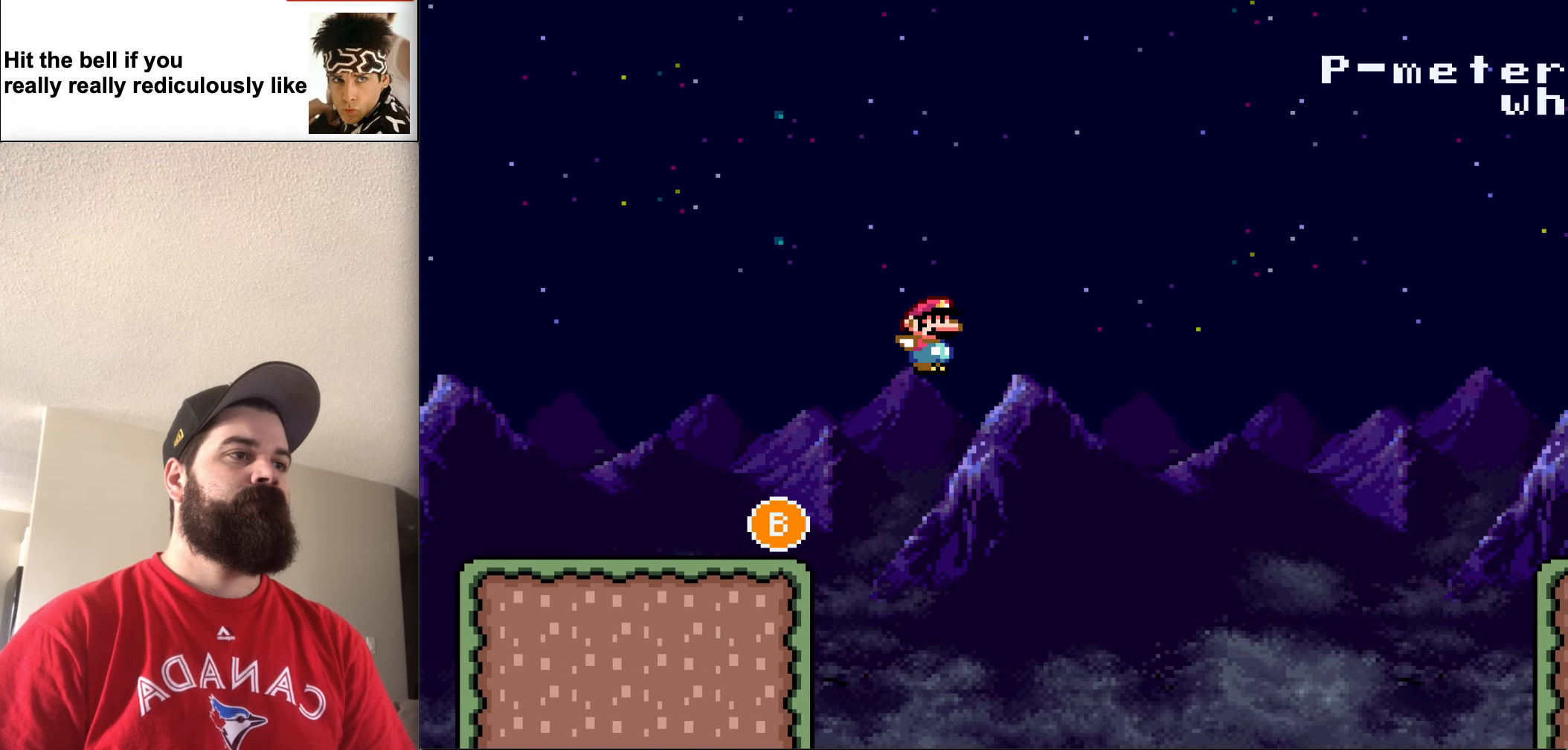
{"buttons": ["B", "Y", "DPAD_RIGHT"], "events": []}
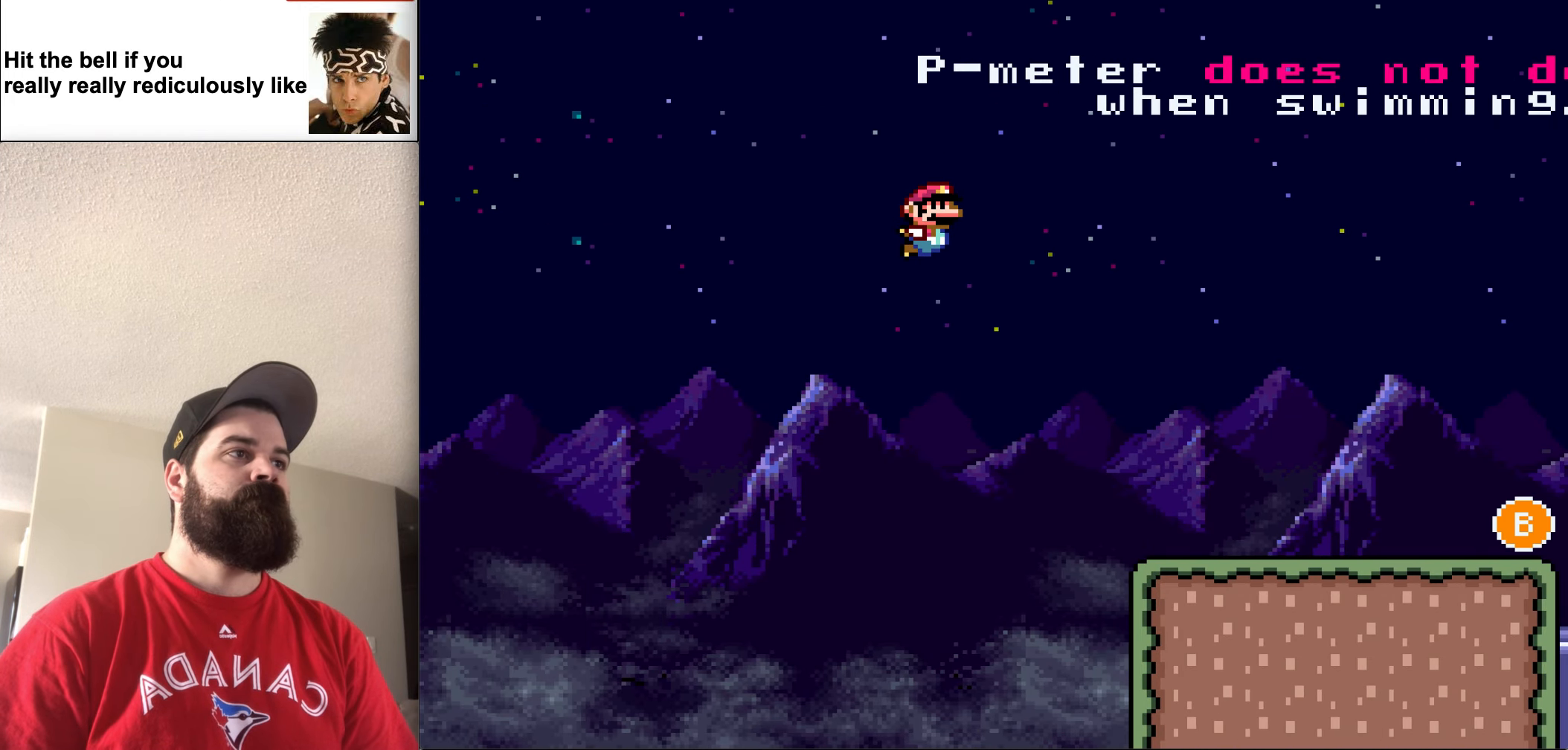
{"buttons": ["Y", "DPAD_RIGHT"], "events": [[100, "B", "up"]]}
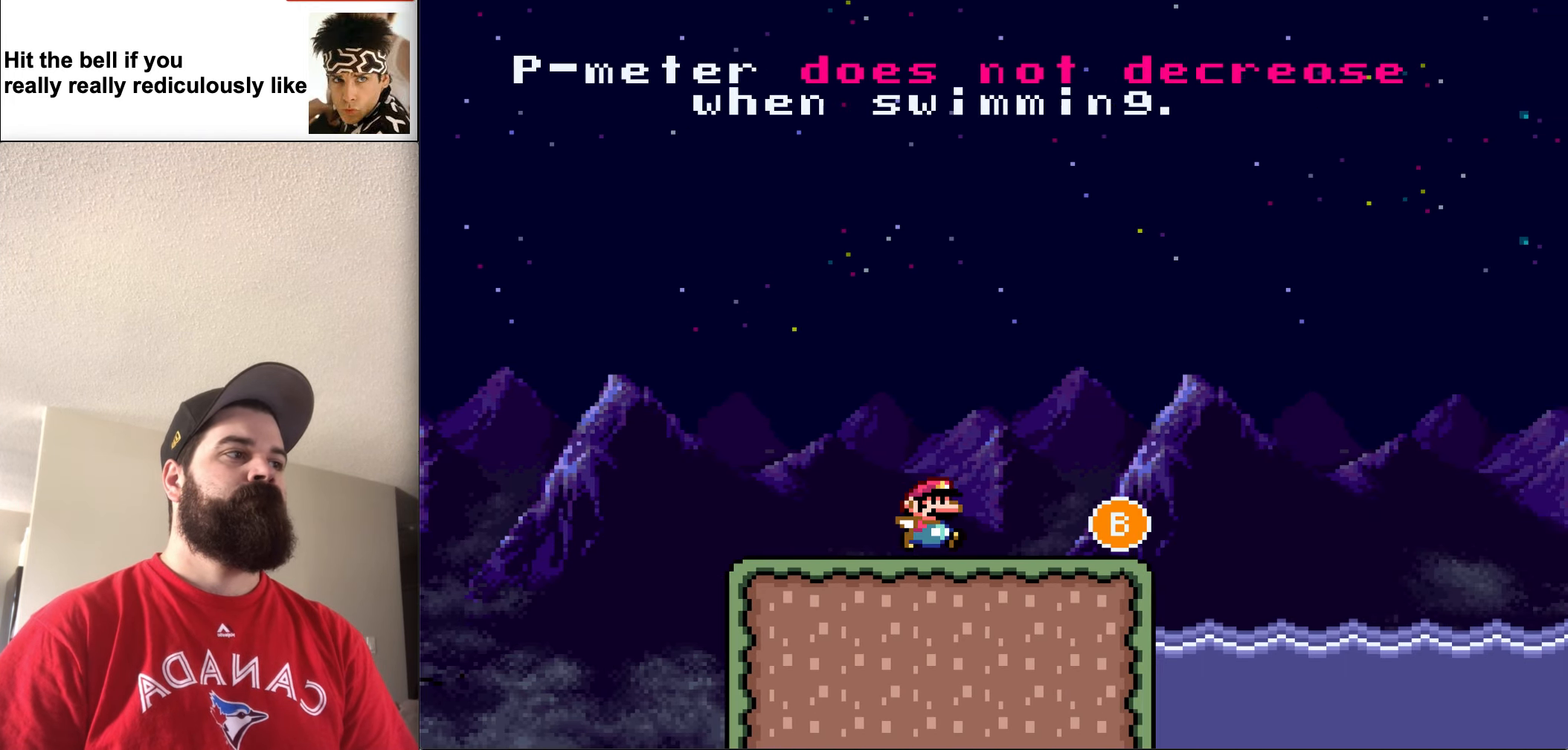
{"buttons": ["Y", "DPAD_RIGHT"], "events": [[166, "B", "down"], [333, "B", "up"]]}
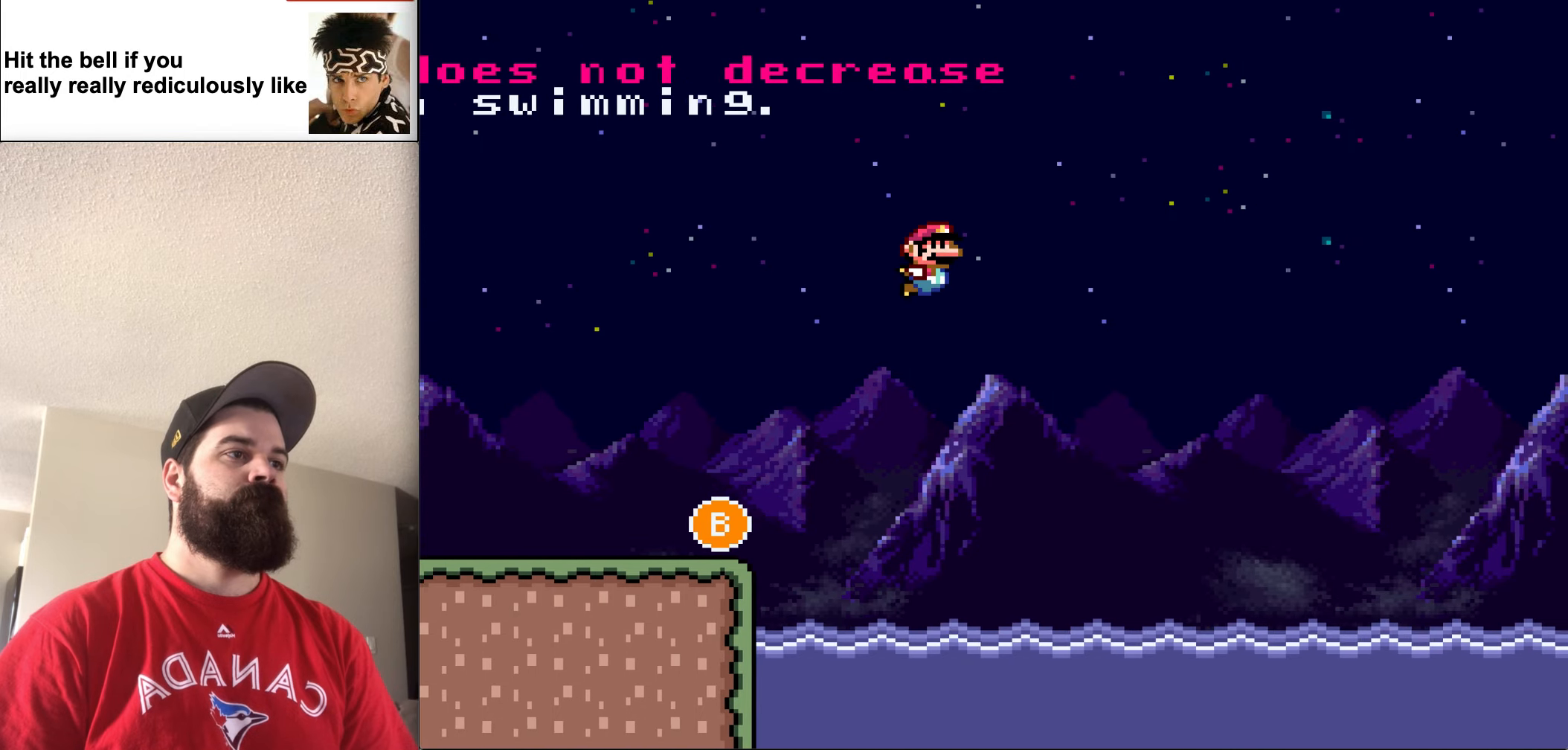
{"buttons": ["Y", "DPAD_RIGHT"], "events": []}
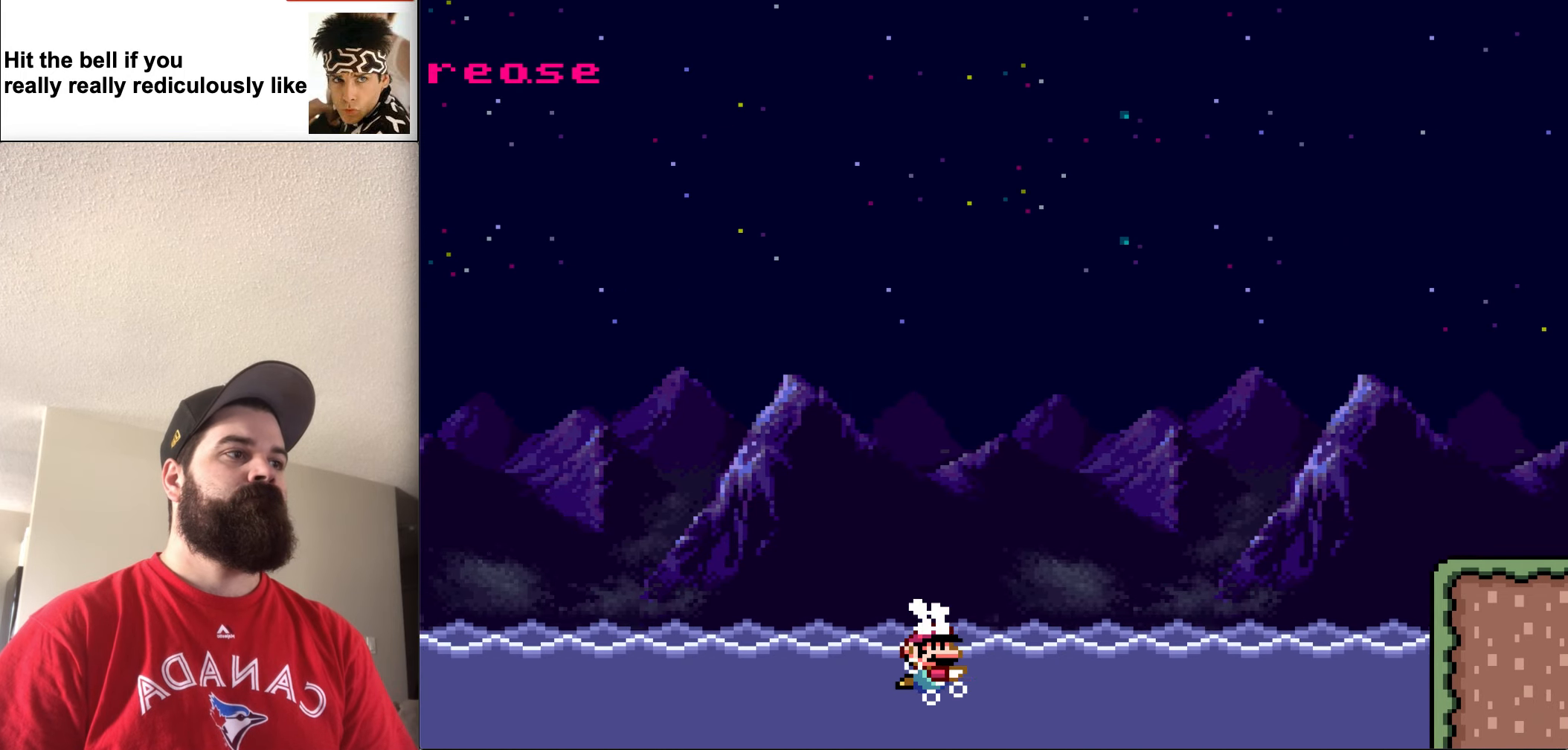
{"buttons": ["Y", "DPAD_RIGHT"], "events": [[200, "B", "down"], [333, "B", "up"]]}
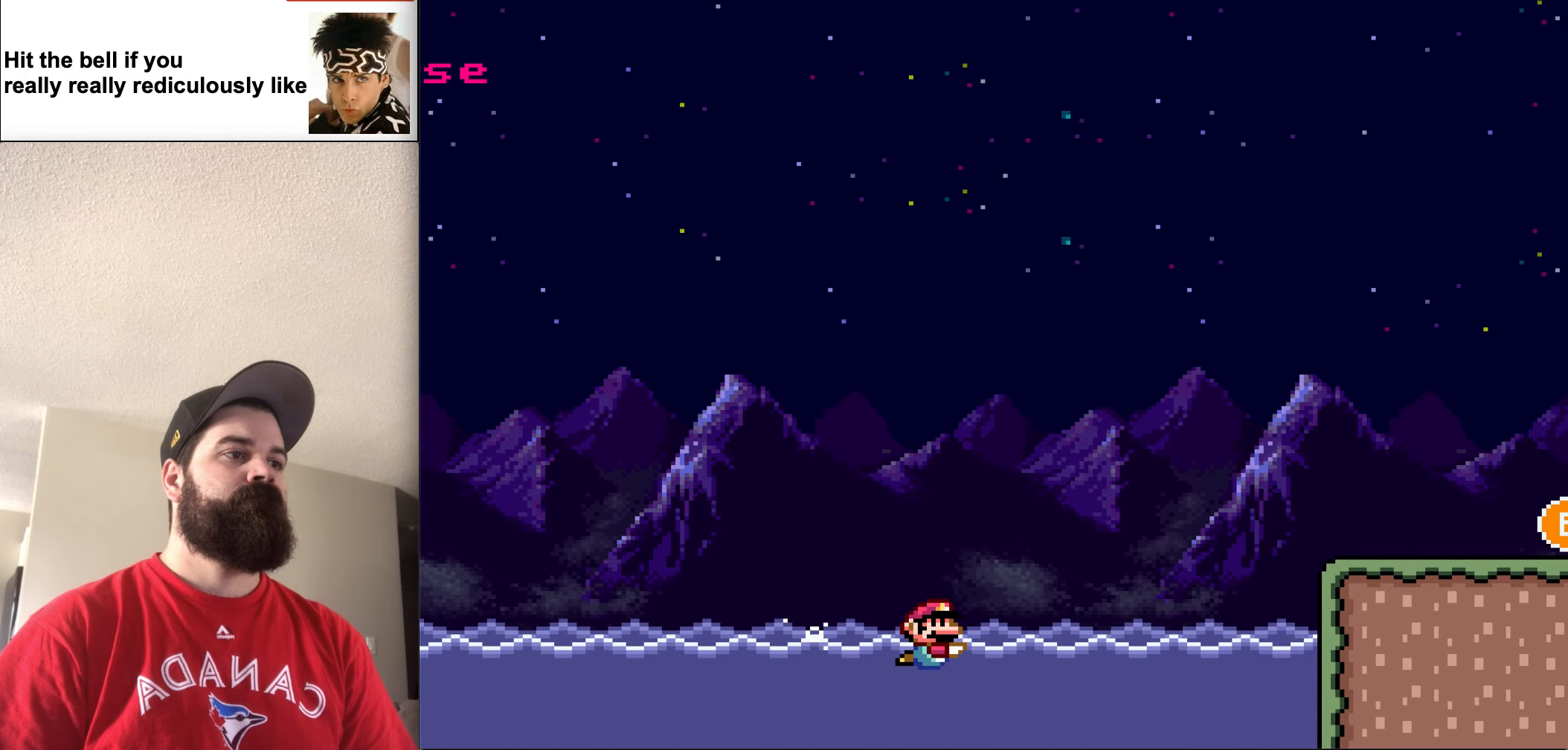
{"buttons": ["Y", "DPAD_UP", "DPAD_RIGHT"], "events": [[200, "B", "down"], [366, "B", "up"], [433, "DPAD_UP", "down"]]}
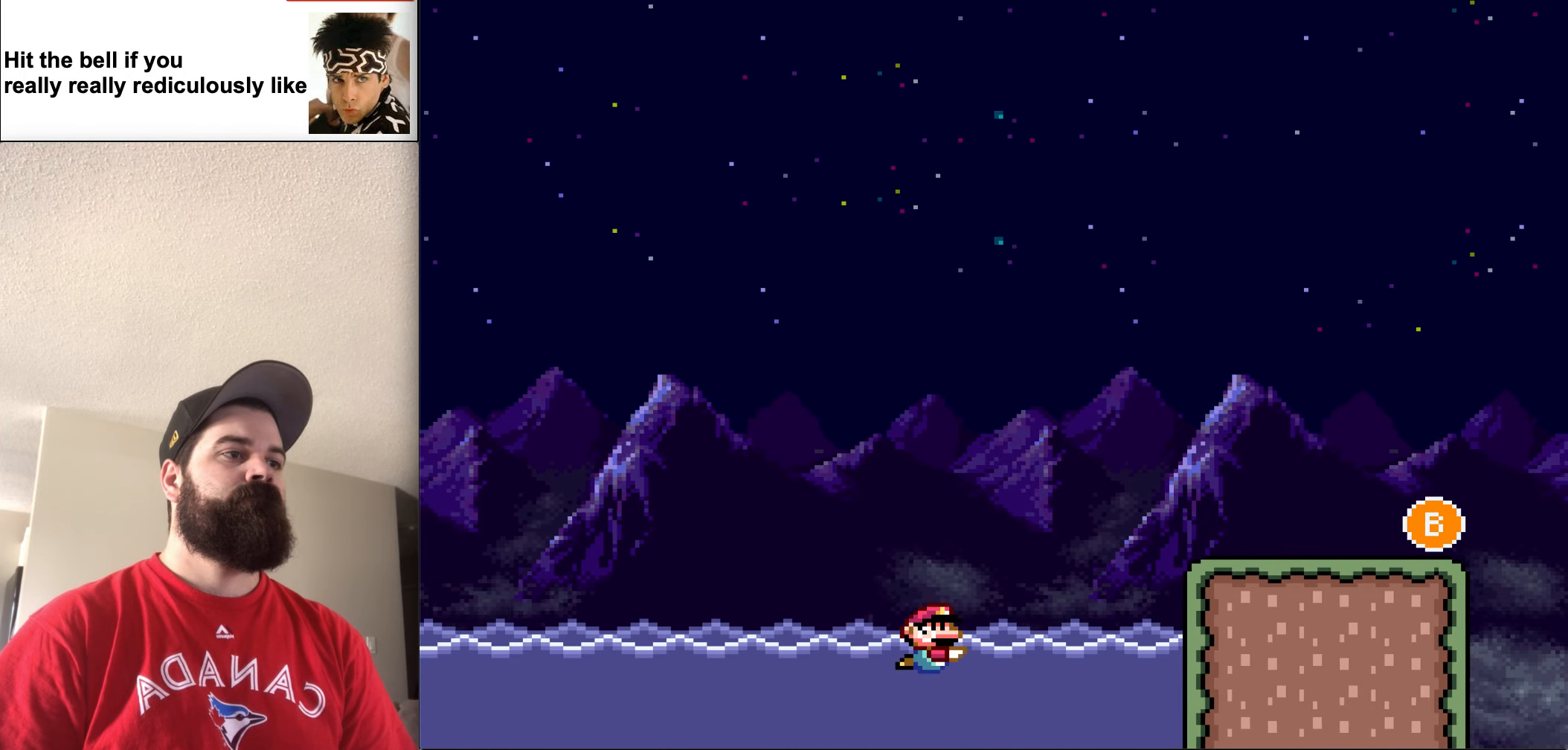
{"buttons": ["Y", "DPAD_UP"], "events": [[66, "B", "down"], [233, "B", "up"], [400, "DPAD_RIGHT", "up"]]}
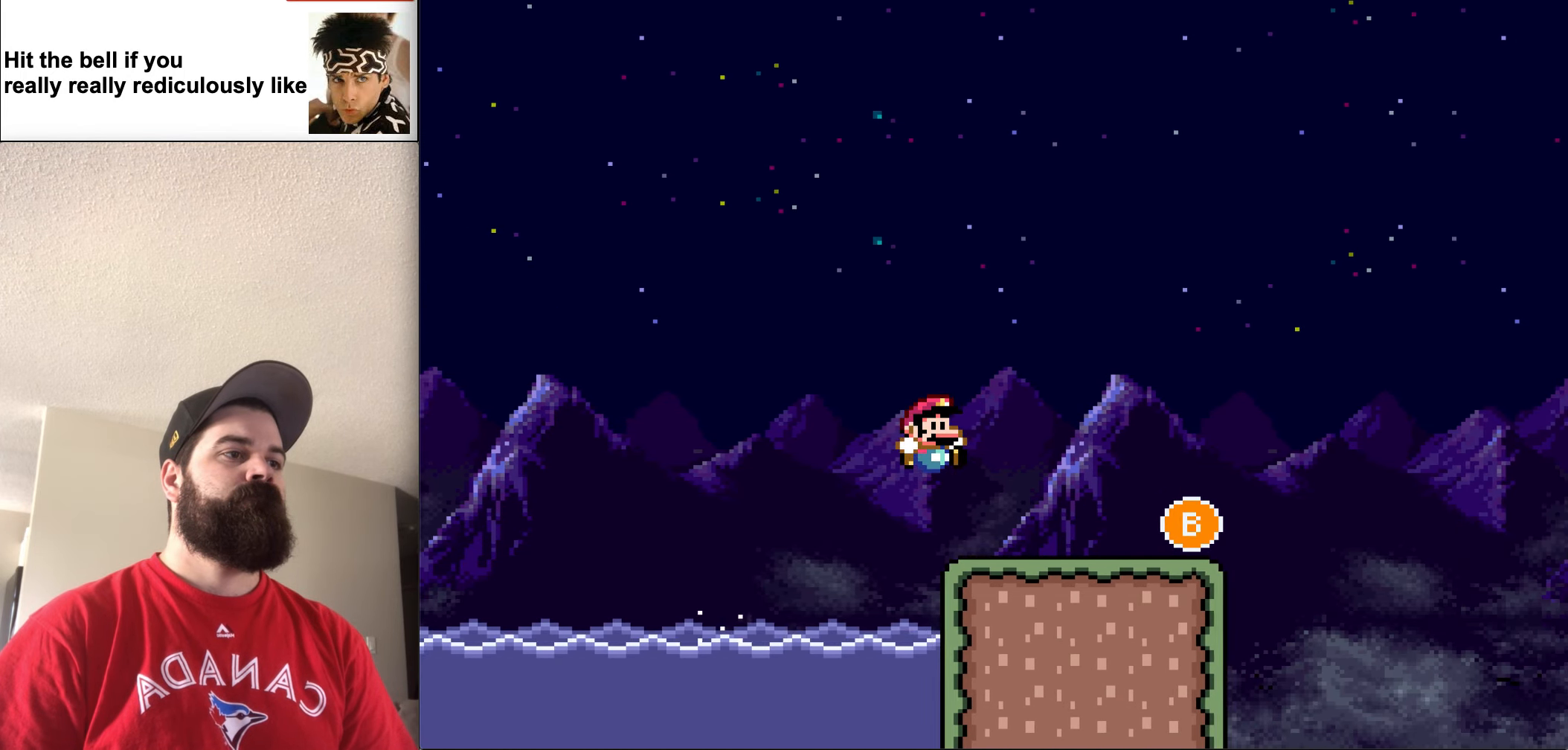
{"buttons": ["B", "Y", "DPAD_RIGHT"], "events": [[166, "DPAD_RIGHT", "down"], [300, "DPAD_UP", "up"], [366, "B", "down"]]}
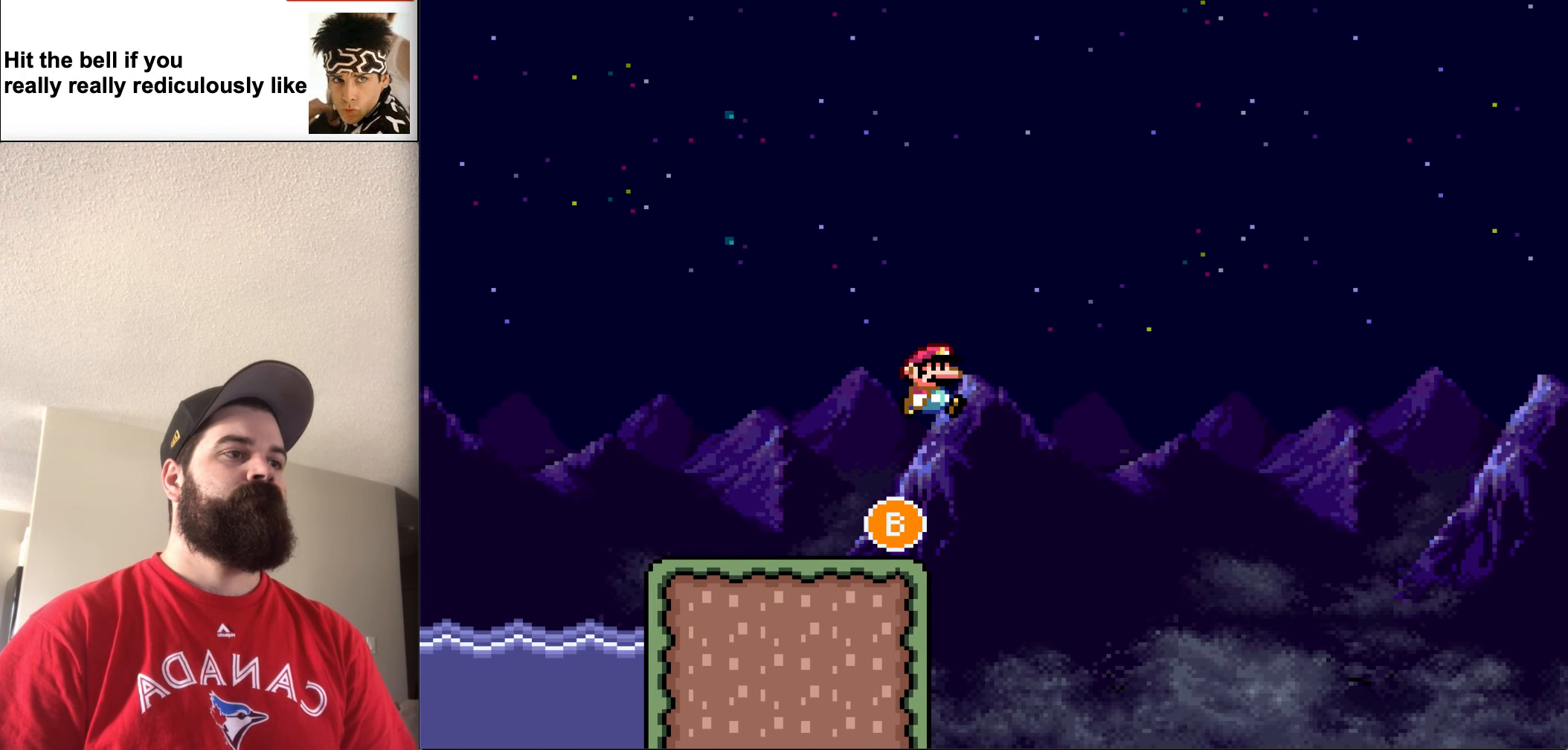
{"buttons": ["B", "Y", "DPAD_RIGHT"], "events": []}
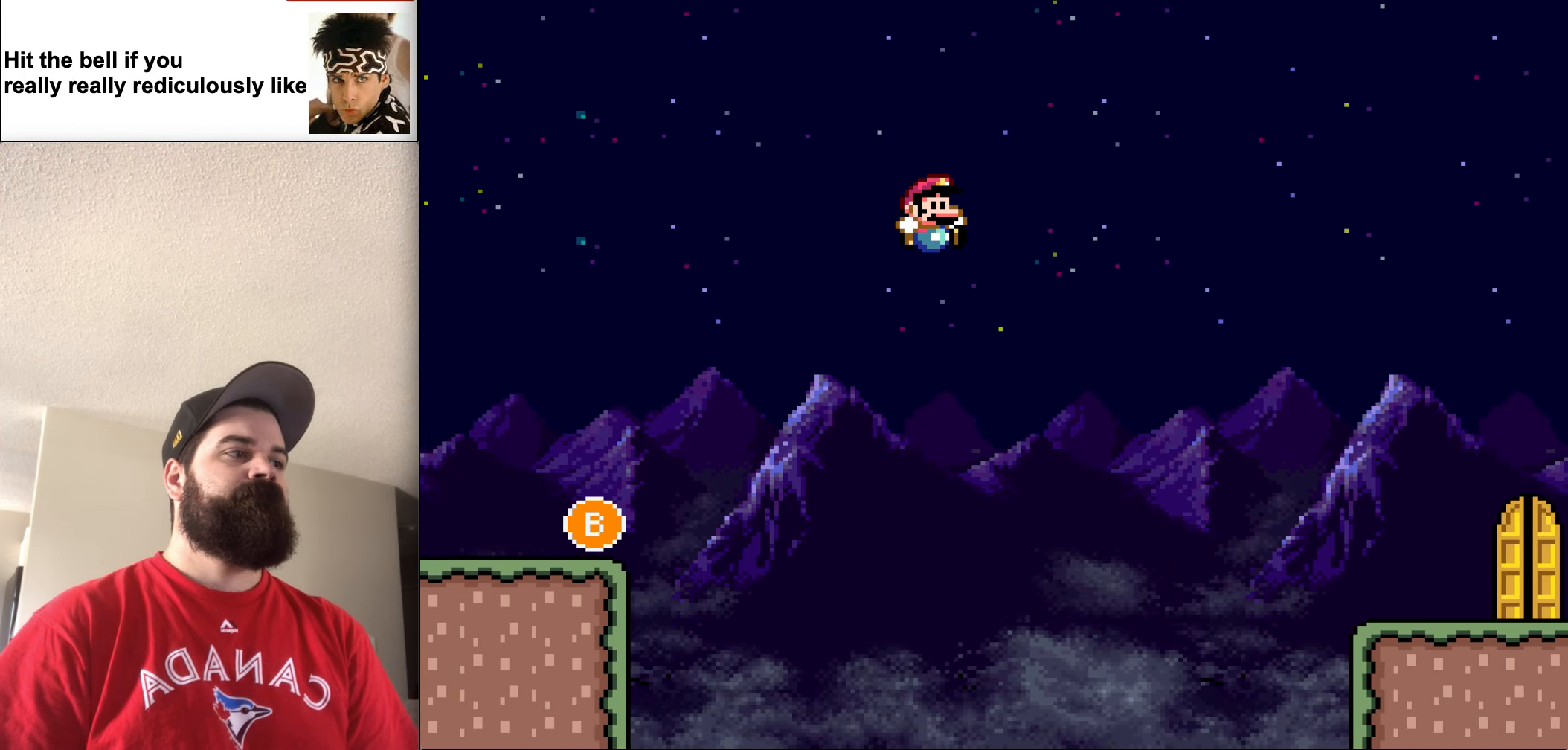
{"buttons": ["Y", "DPAD_RIGHT"], "events": [[500, "B", "up"]]}
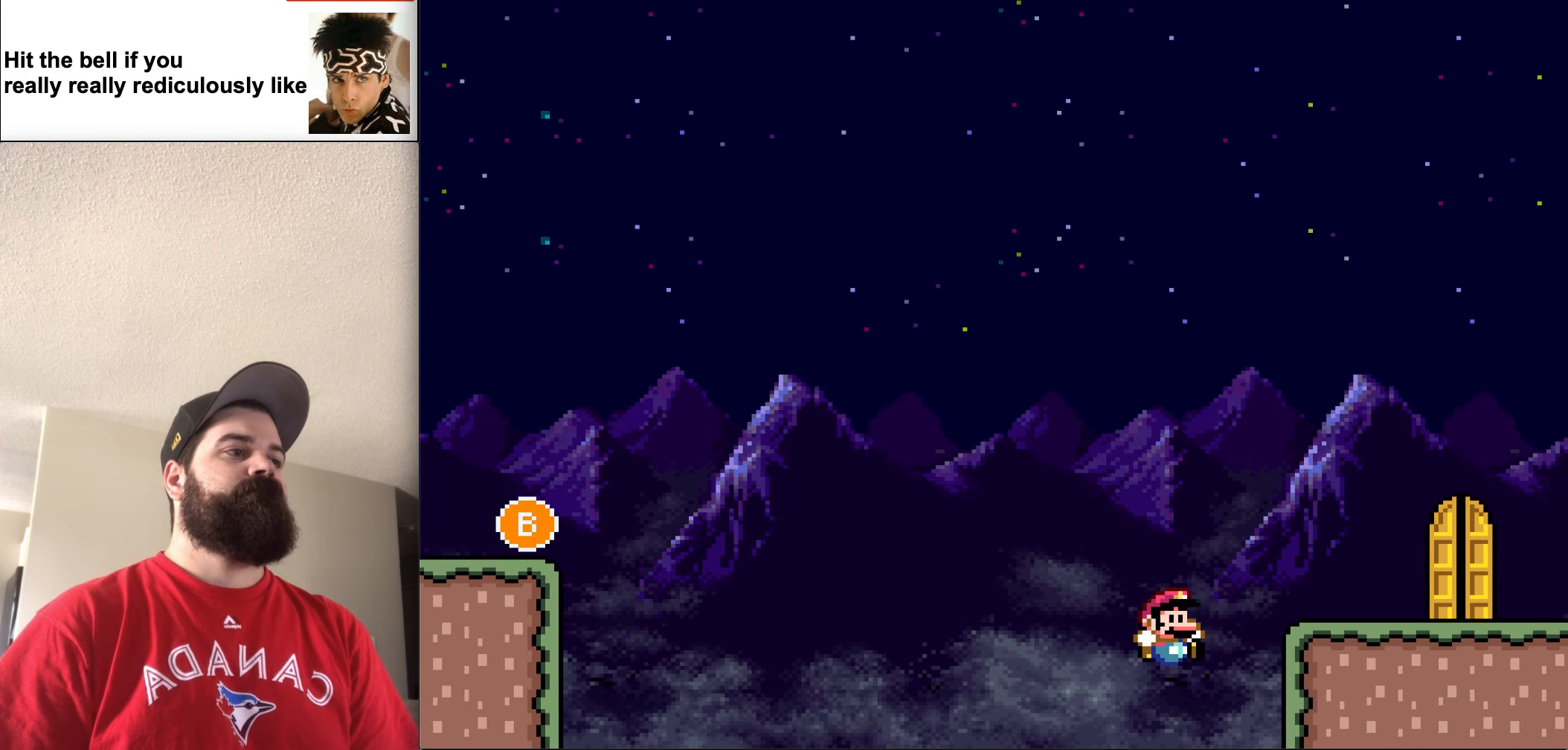
{"buttons": ["Y", "DPAD_UP", "DPAD_RIGHT"], "events": [[66, "DPAD_UP", "down"]]}
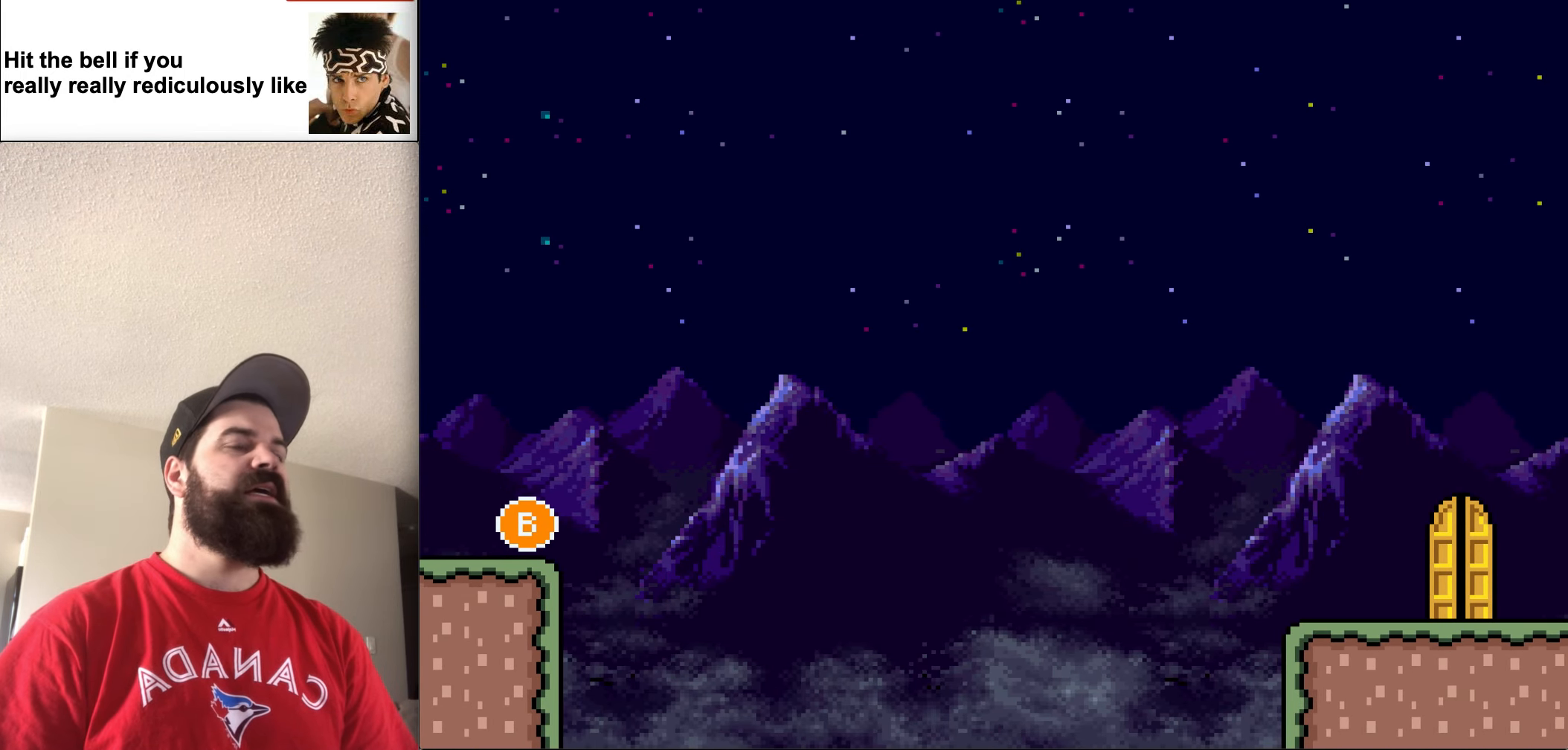
{"buttons": [], "events": [[133, "DPAD_RIGHT", "up"], [133, "DPAD_UP", "up"], [200, "Y", "up"]]}
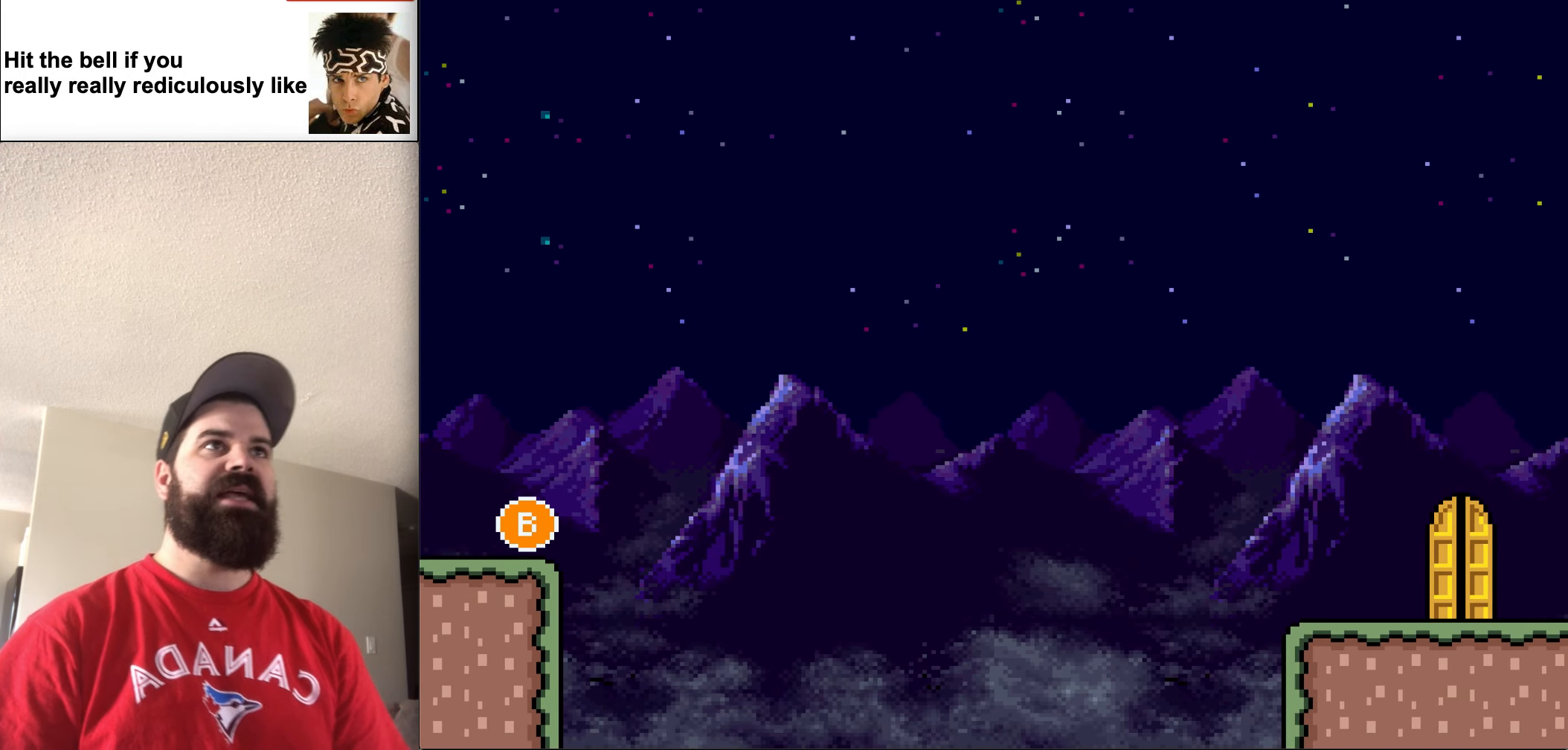
{"buttons": [], "events": []}
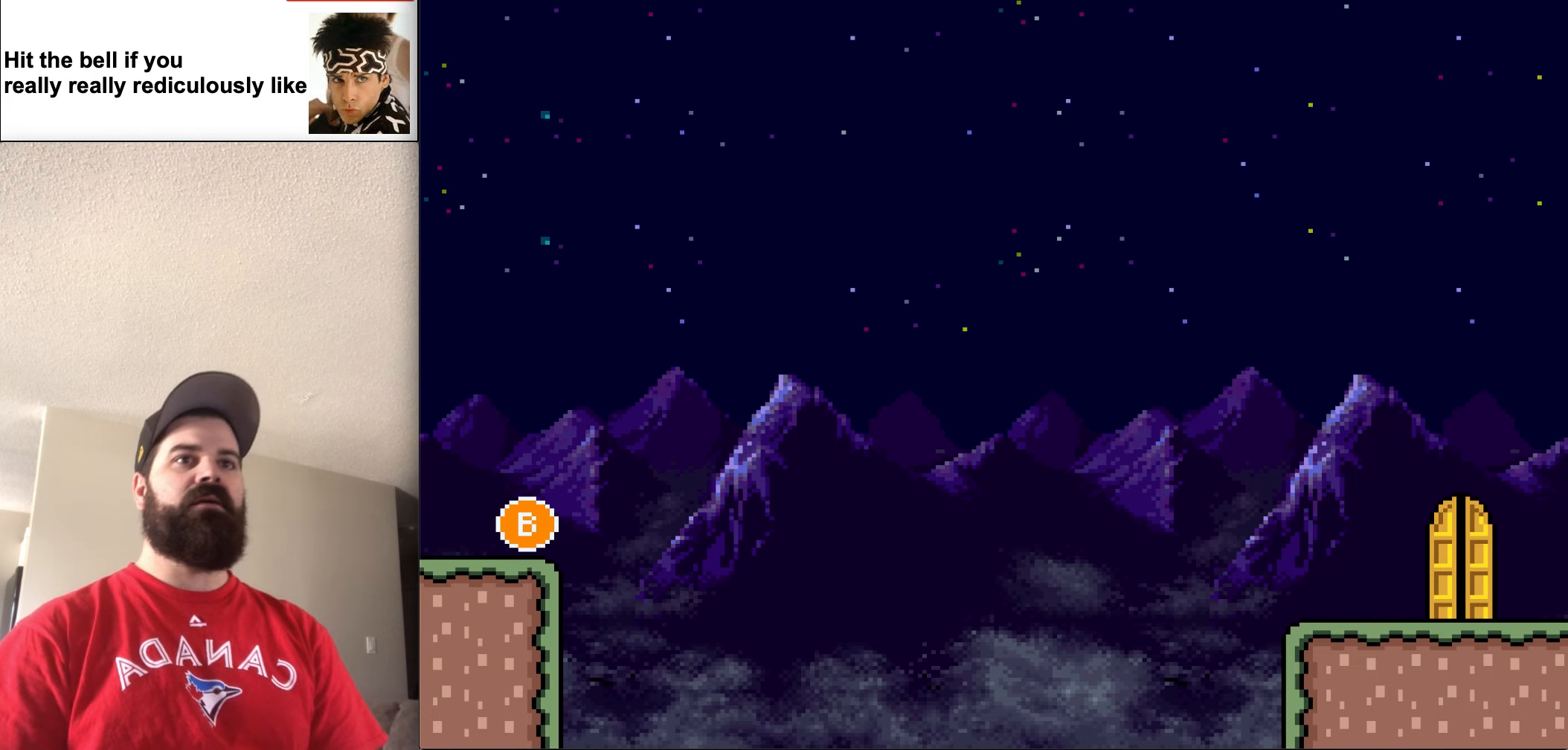
{"buttons": [], "events": []}